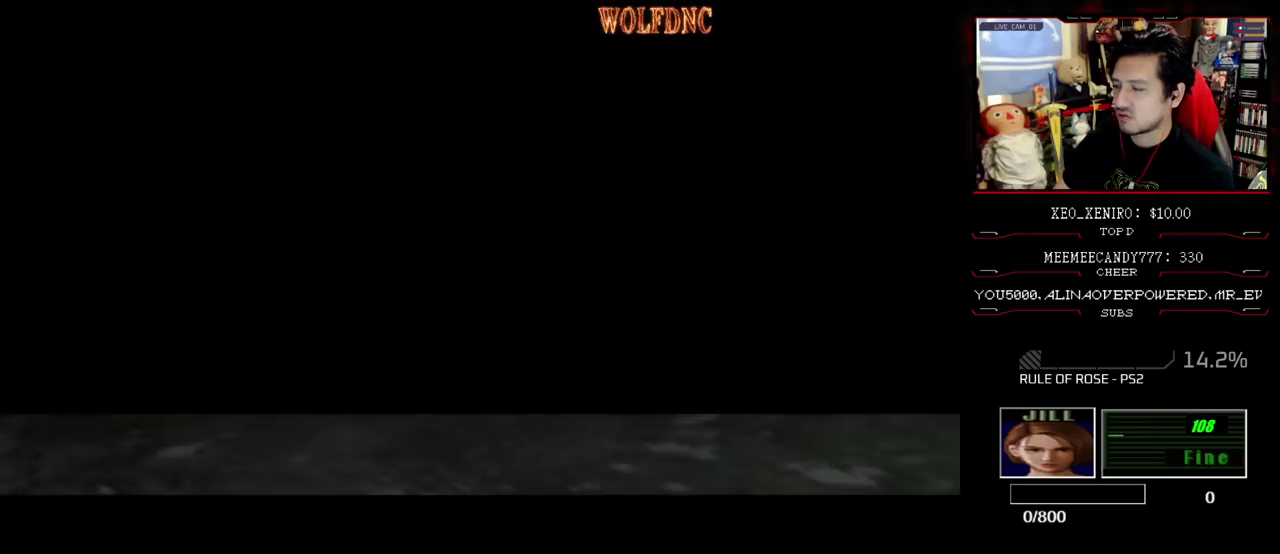
Gameplay with a controller (PlayStation layout); each line is a JSON object with the inputs held at the frame after it. "events" lists button and stick changes between this image and that frame as [ms after this image, input, new state], when the widget could be followed in between. Not read: L3 R3.
{"buttons": ["SELECT"], "events": [[483, "SELECT", "down"]]}
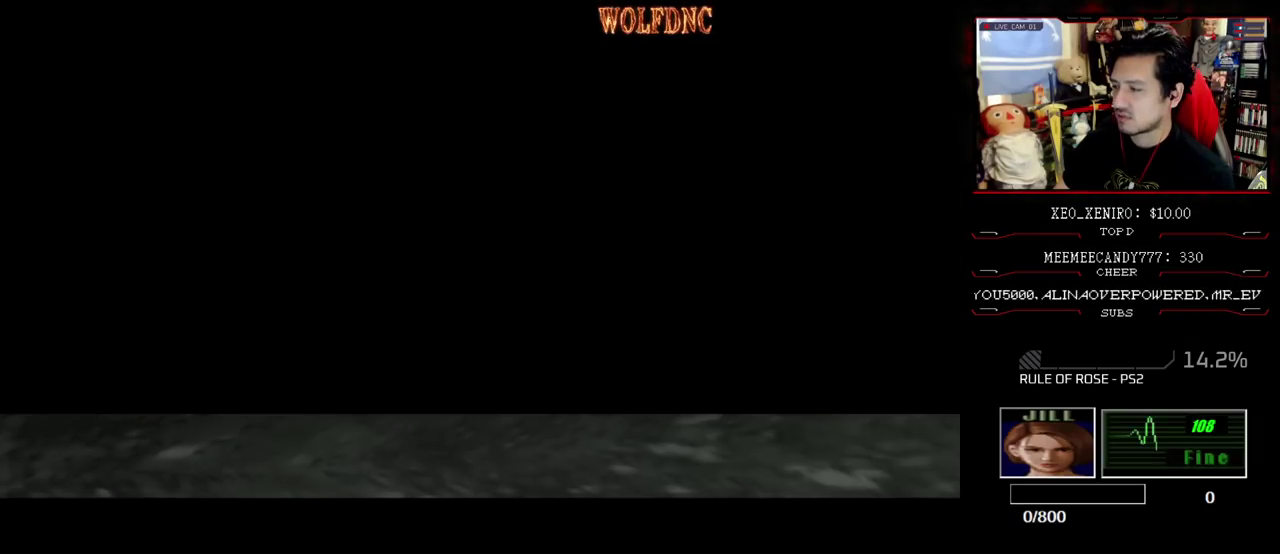
{"buttons": ["CIRCLE"], "events": [[67, "SELECT", "up"], [400, "CIRCLE", "down"]]}
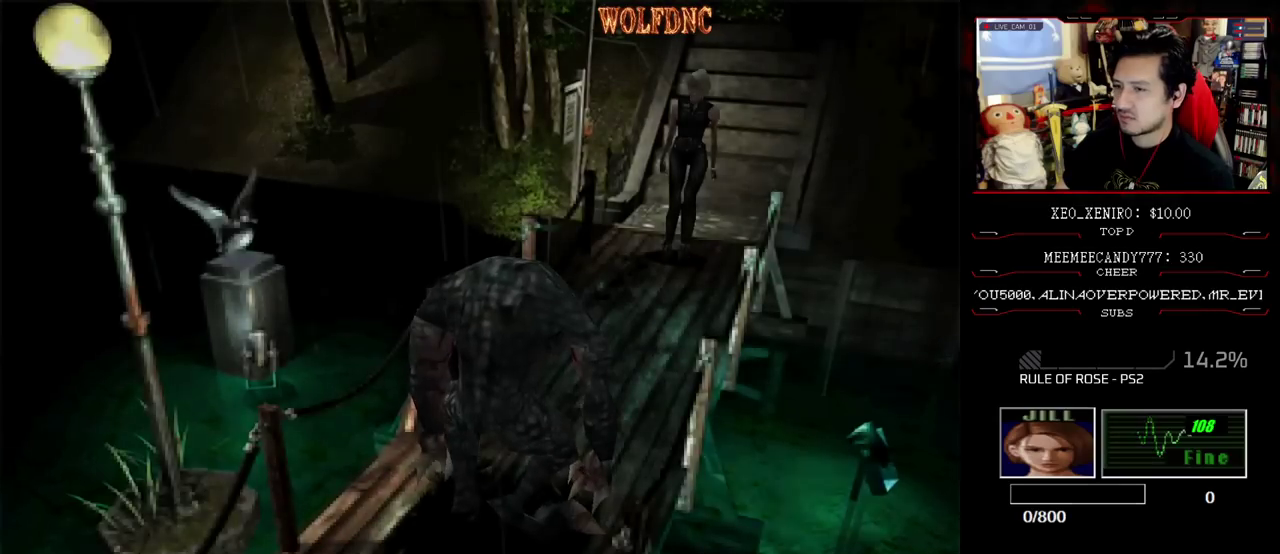
{"buttons": [], "events": [[50, "CIRCLE", "up"]]}
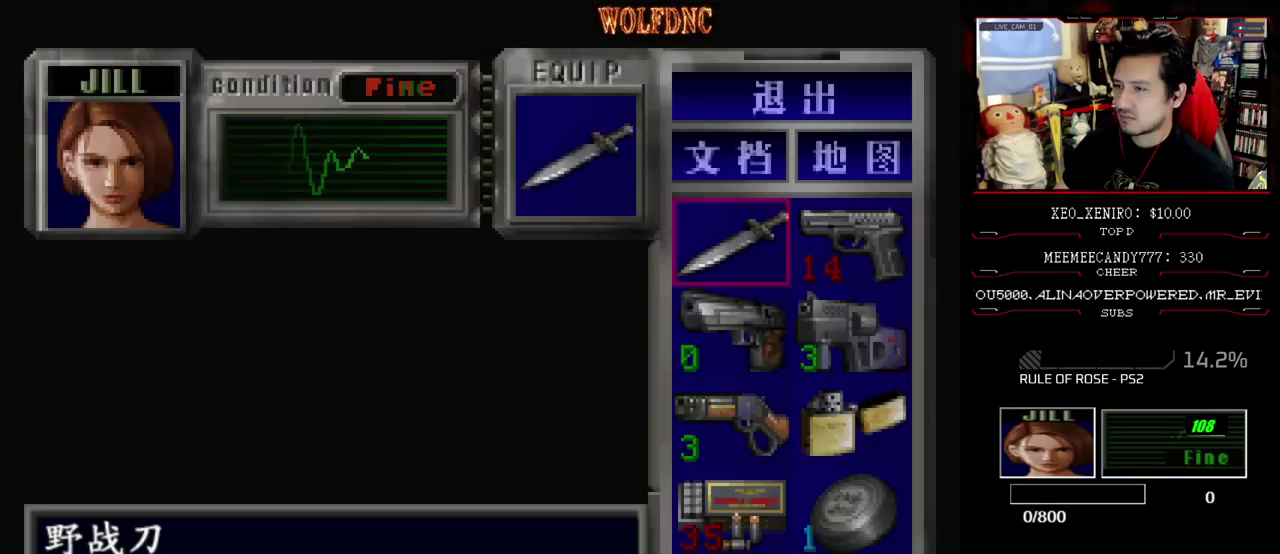
{"buttons": [], "events": []}
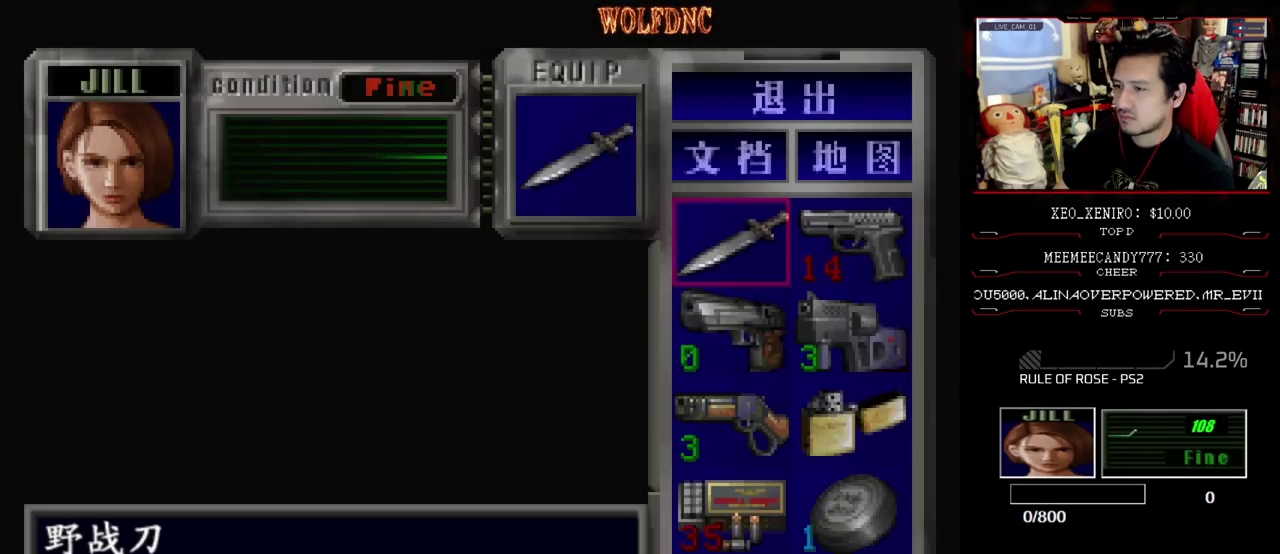
{"buttons": ["SQUARE", "DPAD_UP"], "events": [[217, "CIRCLE", "down"], [350, "CIRCLE", "up"], [400, "DPAD_UP", "down"], [450, "SQUARE", "down"]]}
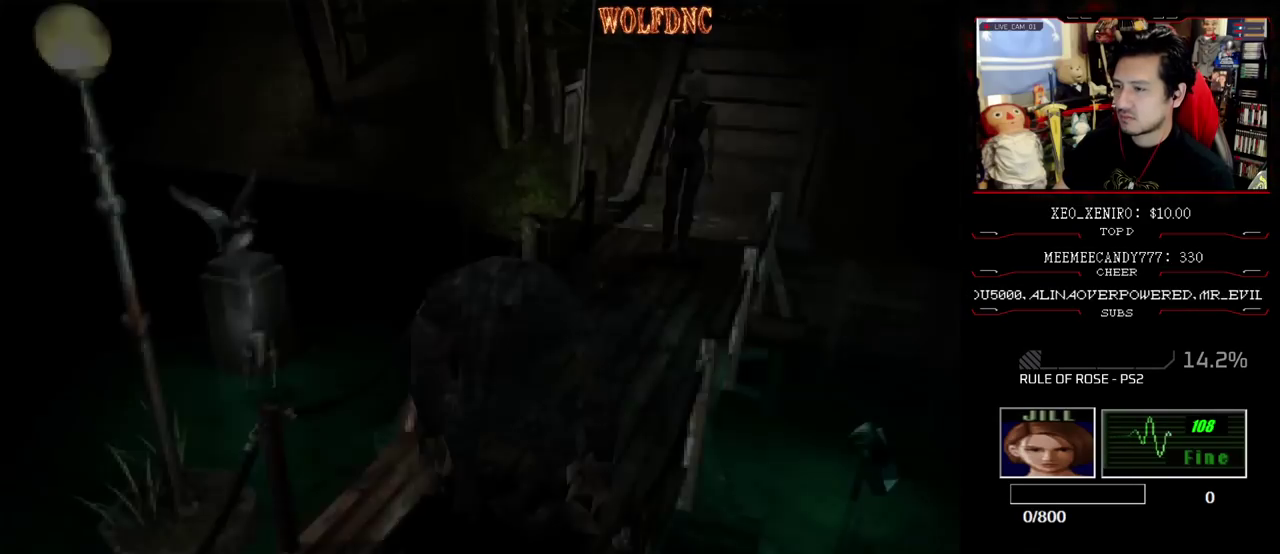
{"buttons": ["SQUARE", "DPAD_UP", "DPAD_LEFT"], "events": [[367, "DPAD_LEFT", "down"]]}
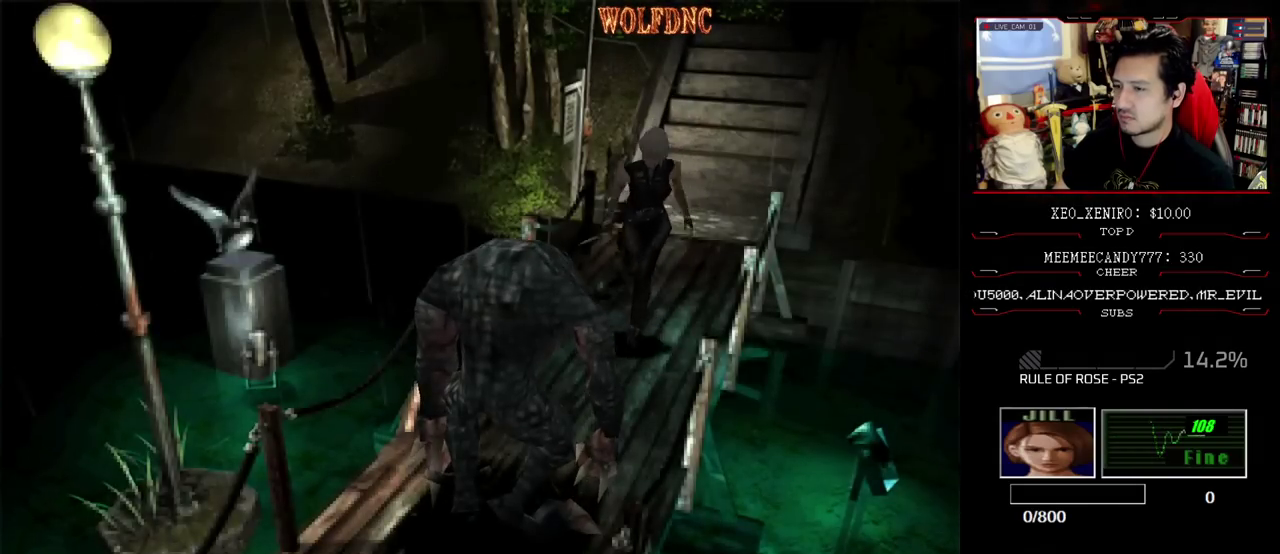
{"buttons": ["SQUARE", "DPAD_UP"], "events": [[150, "DPAD_LEFT", "up"], [200, "DPAD_RIGHT", "down"], [483, "DPAD_RIGHT", "up"]]}
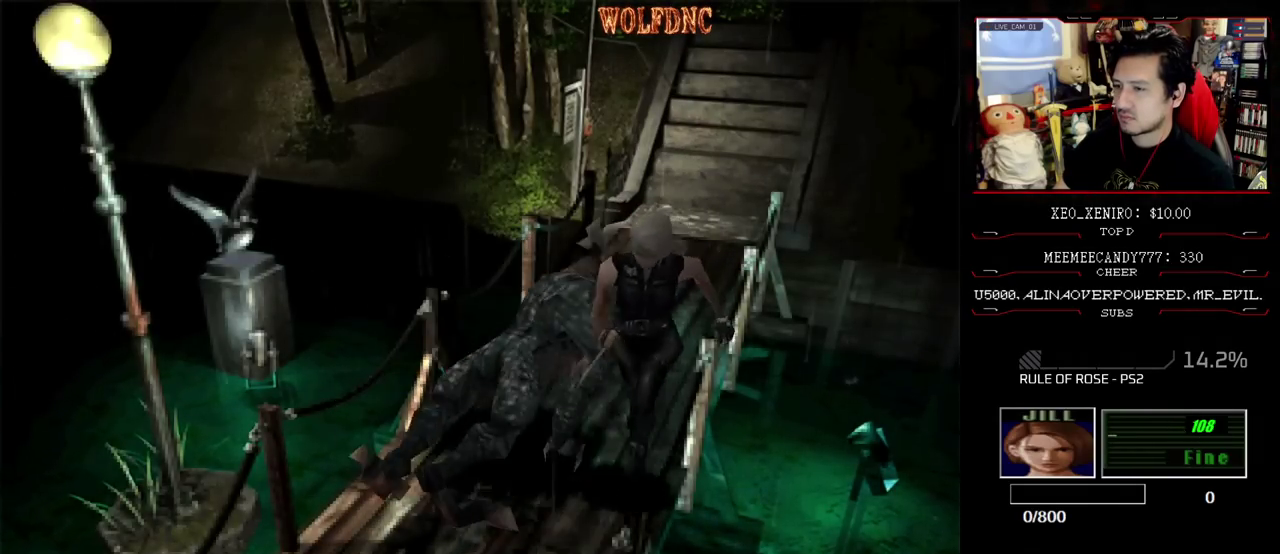
{"buttons": ["SQUARE", "DPAD_UP"], "events": [[400, "DPAD_RIGHT", "down"], [450, "DPAD_RIGHT", "up"]]}
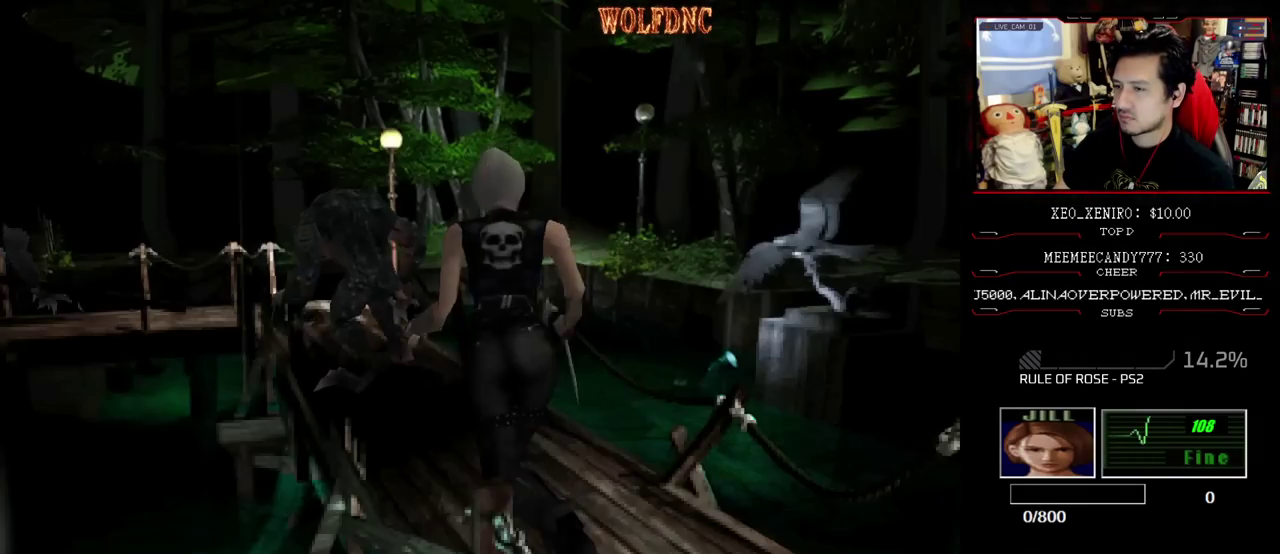
{"buttons": ["SQUARE", "DPAD_UP"], "events": []}
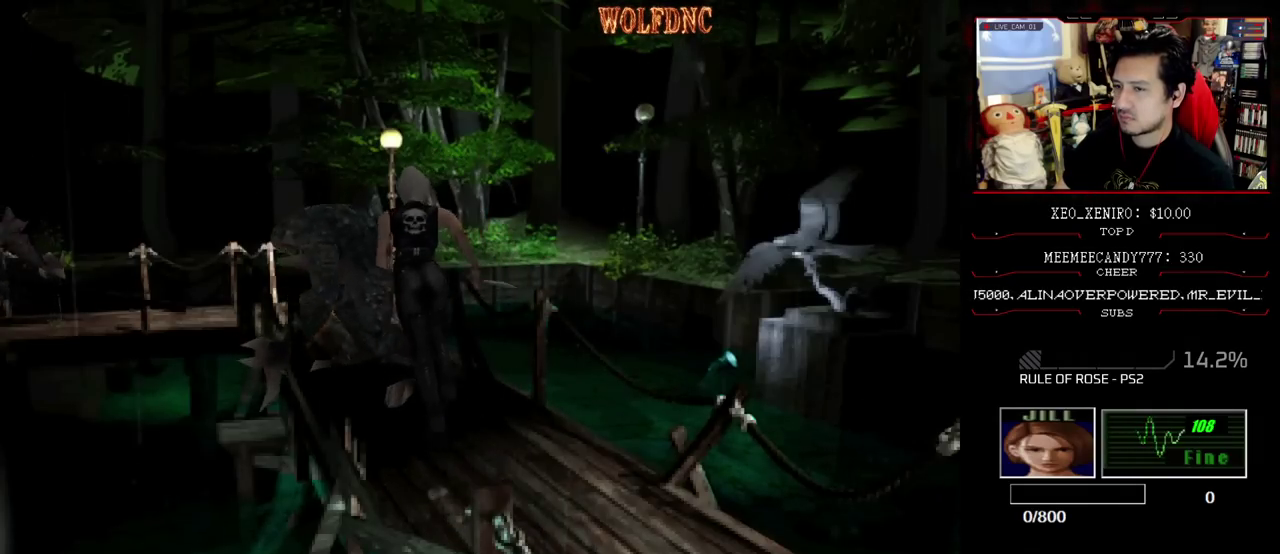
{"buttons": ["SQUARE", "DPAD_UP", "DPAD_LEFT"], "events": [[50, "DPAD_RIGHT", "down"], [300, "DPAD_LEFT", "down"], [300, "DPAD_RIGHT", "up"]]}
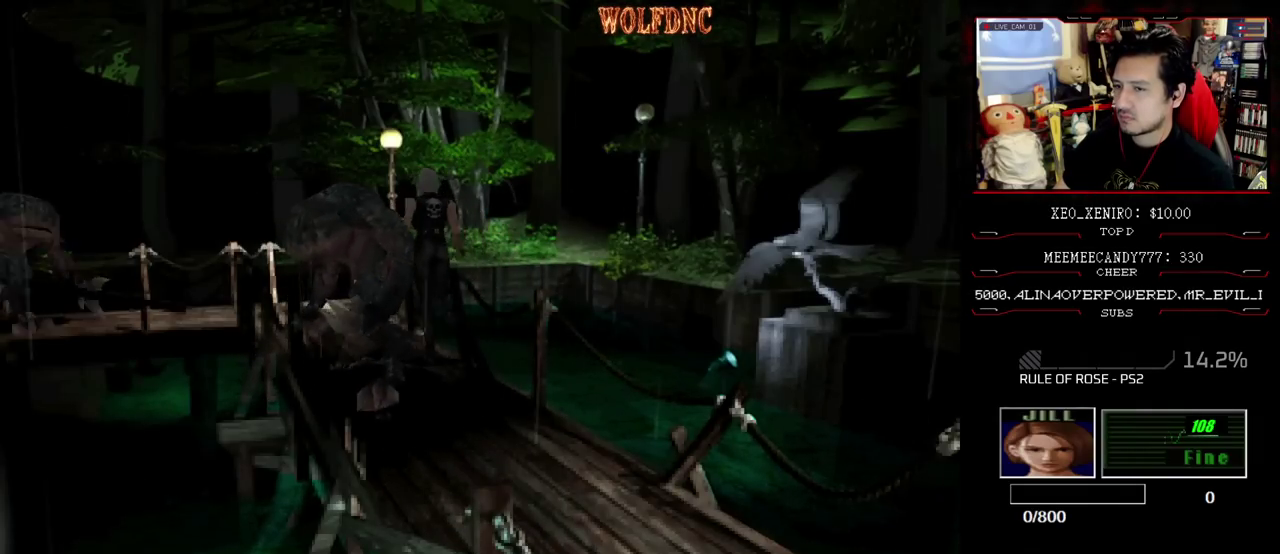
{"buttons": ["SQUARE", "DPAD_UP"], "events": [[167, "DPAD_LEFT", "up"]]}
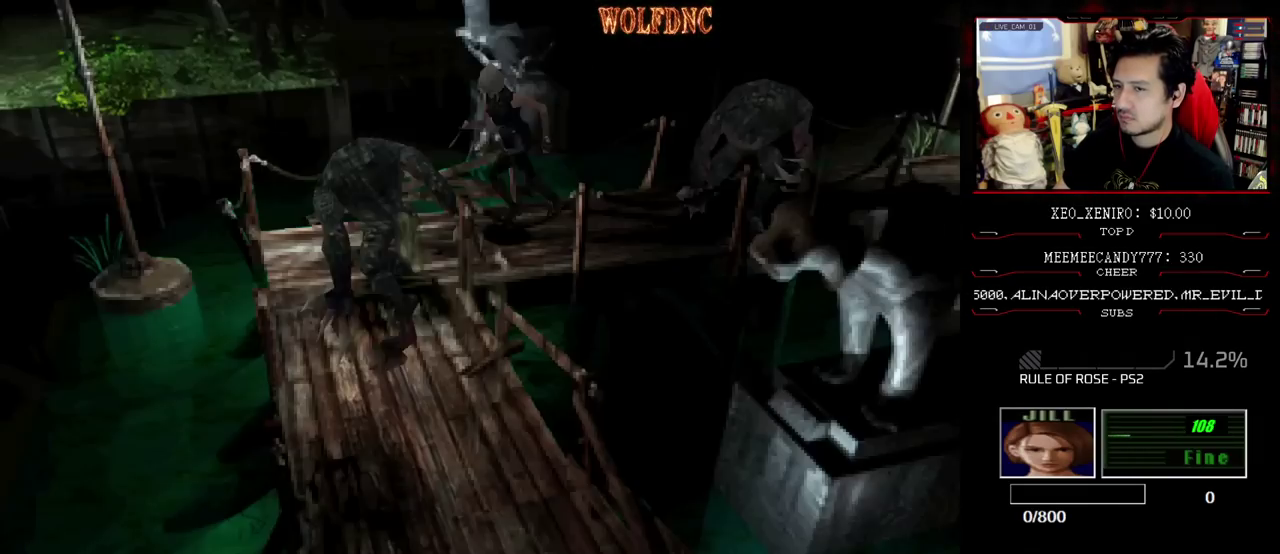
{"buttons": ["SQUARE", "DPAD_UP", "DPAD_LEFT"], "events": [[50, "DPAD_LEFT", "down"], [183, "DPAD_LEFT", "up"], [367, "DPAD_LEFT", "down"]]}
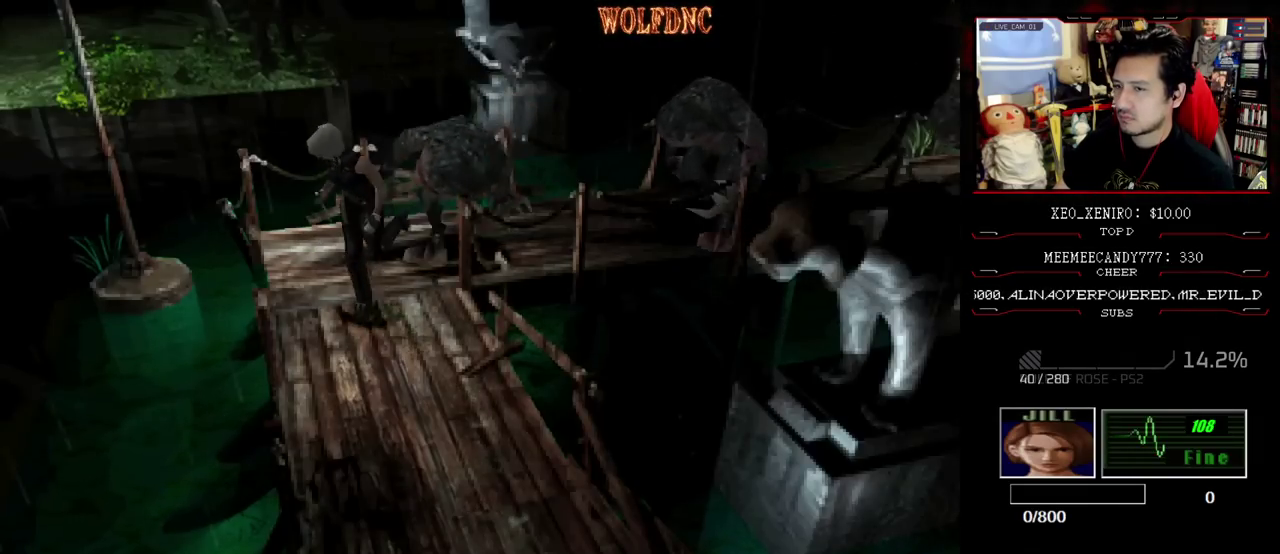
{"buttons": ["SQUARE", "DPAD_UP"], "events": [[483, "DPAD_LEFT", "up"]]}
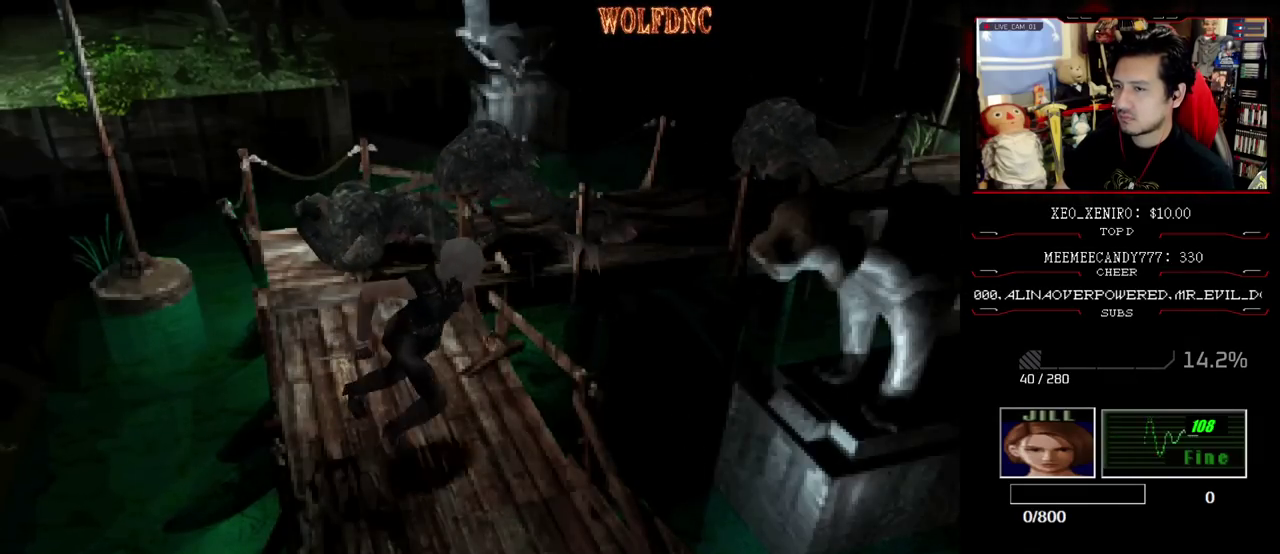
{"buttons": ["SQUARE", "DPAD_UP"], "events": [[67, "DPAD_RIGHT", "down"], [300, "DPAD_RIGHT", "up"]]}
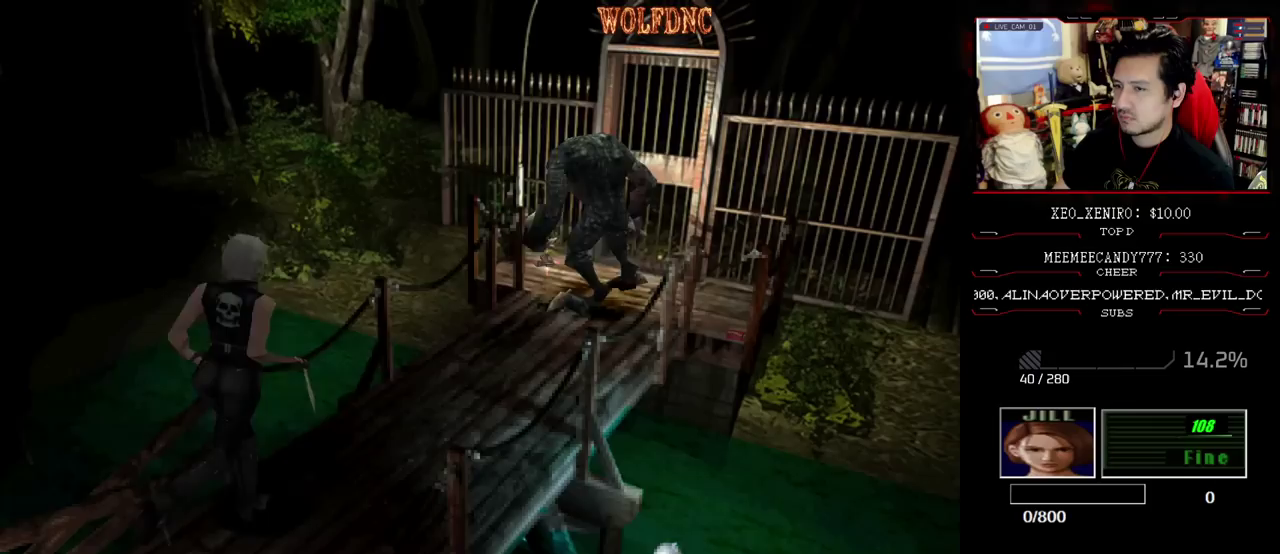
{"buttons": ["SQUARE", "DPAD_UP", "DPAD_LEFT"], "events": [[400, "DPAD_LEFT", "down"]]}
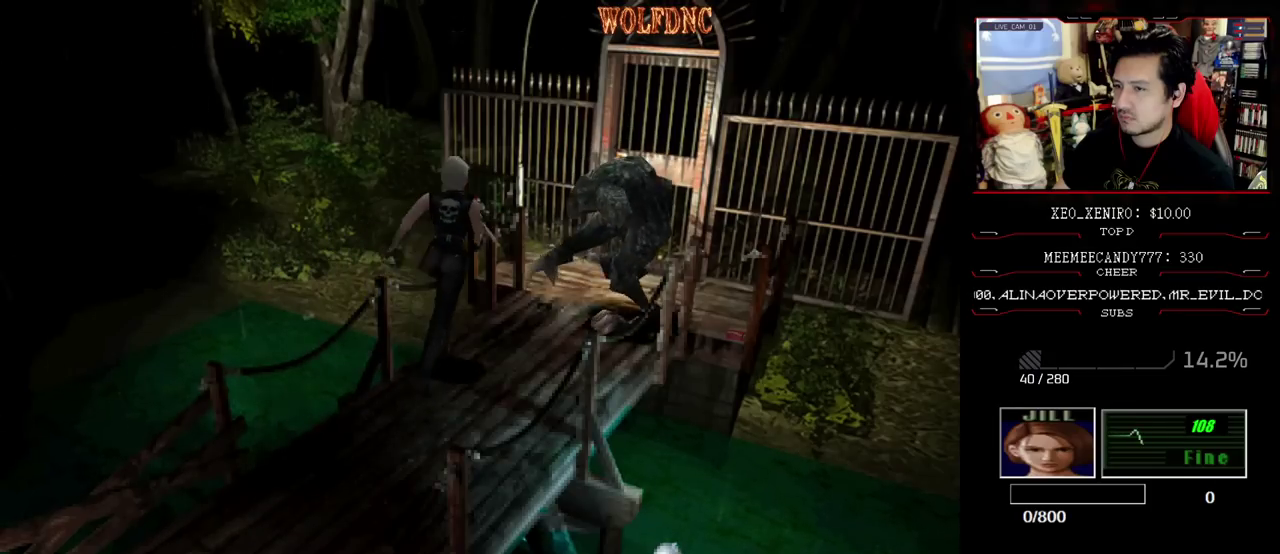
{"buttons": ["CROSS", "SQUARE", "DPAD_UP"], "events": [[50, "DPAD_LEFT", "up"], [150, "DPAD_RIGHT", "down"], [433, "CROSS", "down"], [433, "DPAD_RIGHT", "up"]]}
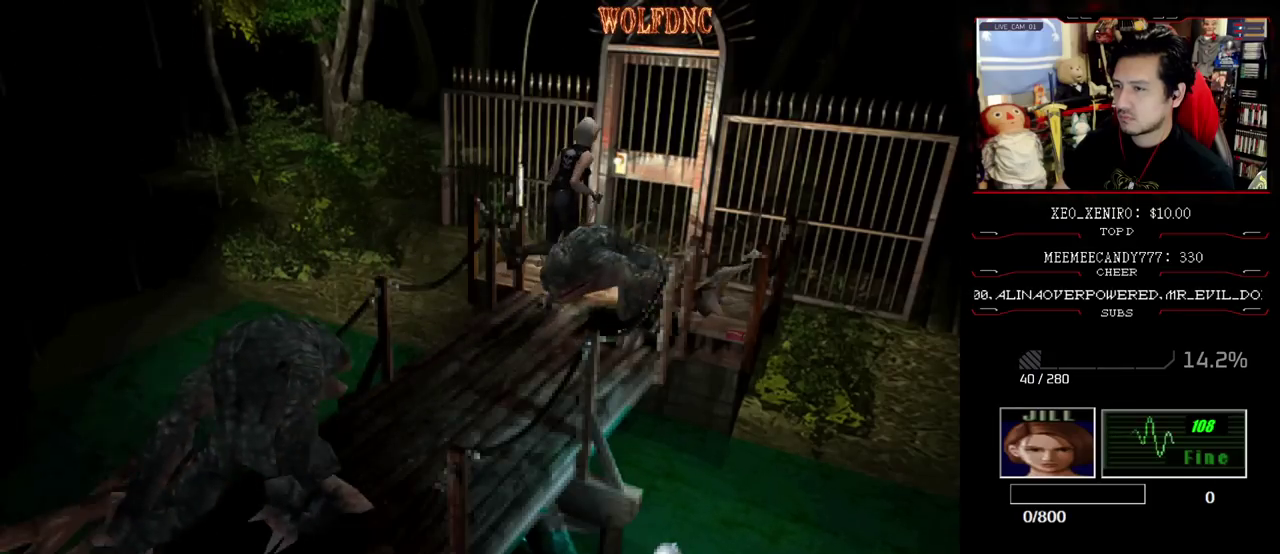
{"buttons": ["CROSS", "SQUARE", "DPAD_UP"], "events": [[33, "DPAD_LEFT", "down"], [267, "DPAD_LEFT", "up"]]}
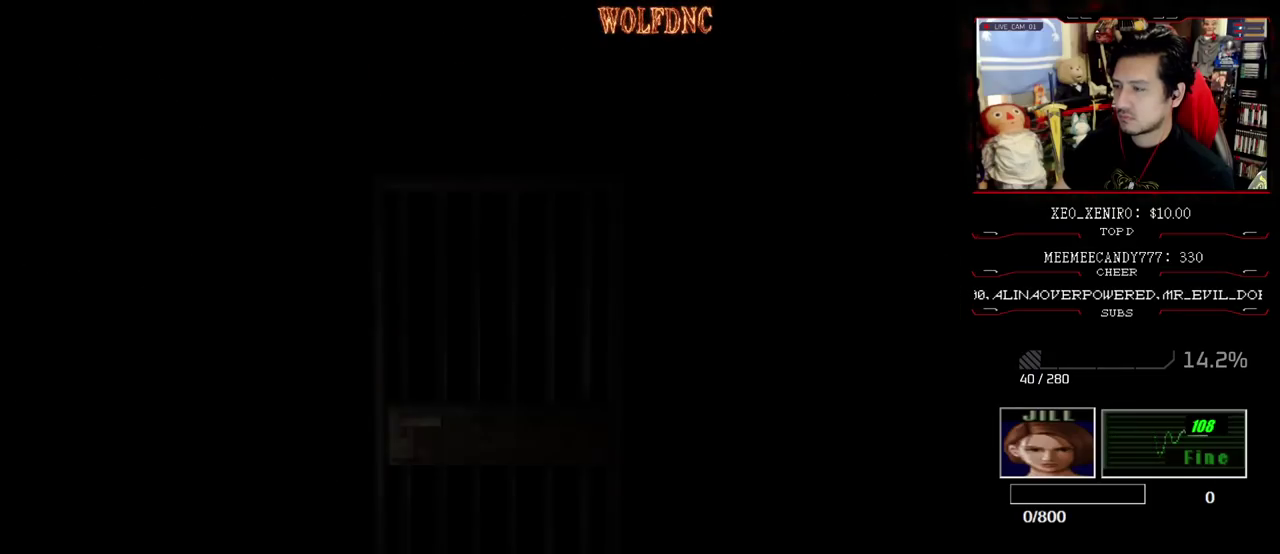
{"buttons": [], "events": [[50, "SQUARE", "up"], [83, "CROSS", "up"], [83, "DPAD_UP", "up"]]}
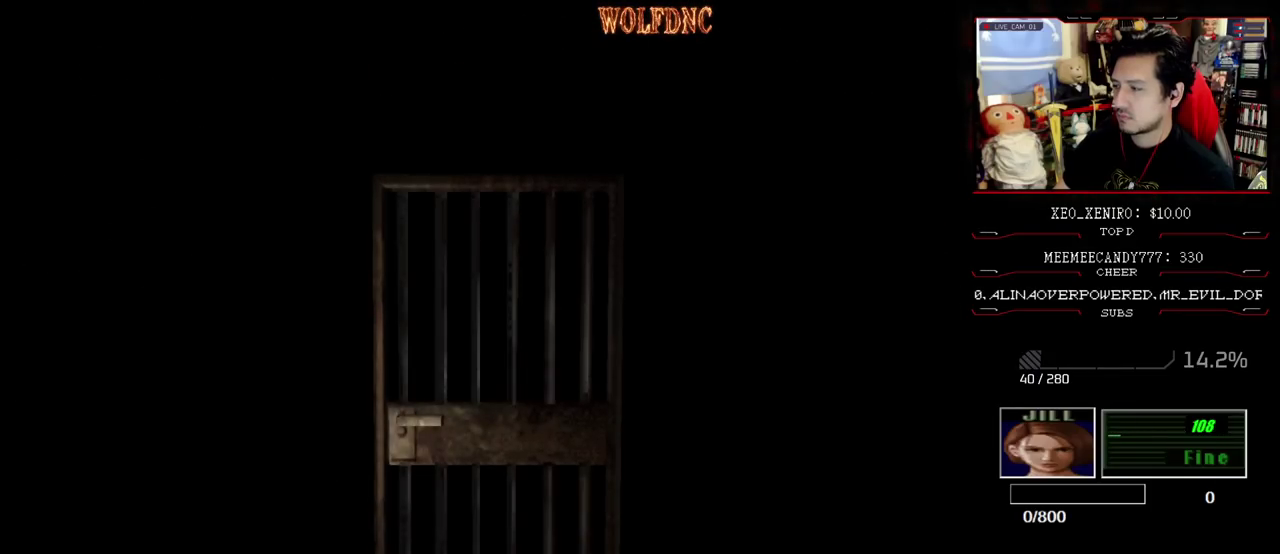
{"buttons": [], "events": [[383, "SELECT", "down"], [433, "SELECT", "up"]]}
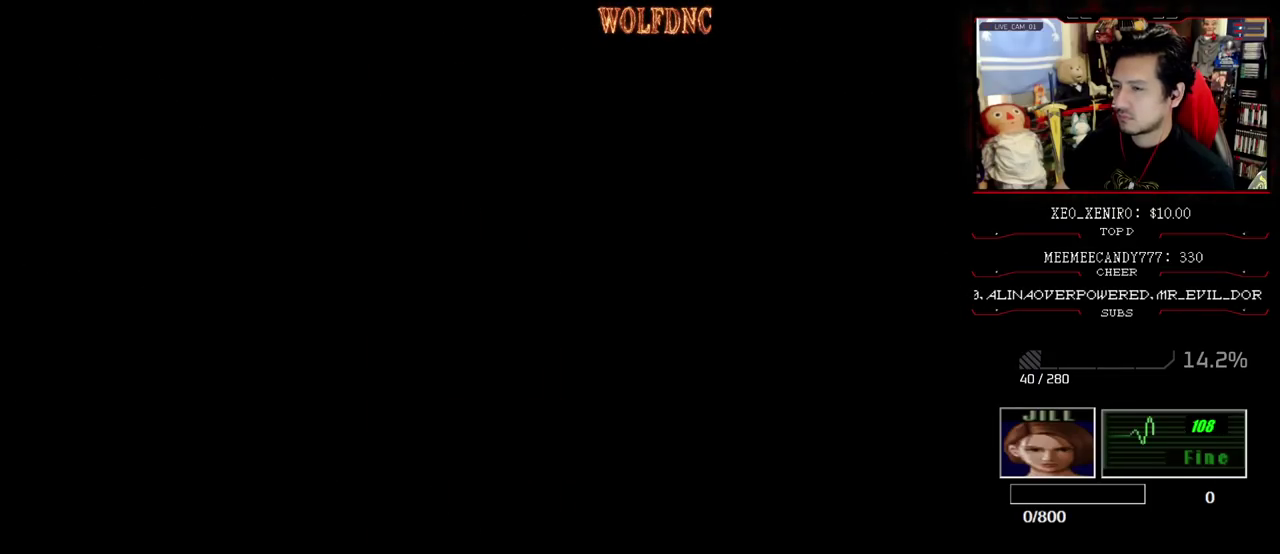
{"buttons": [], "events": [[117, "CIRCLE", "down"], [267, "CIRCLE", "up"]]}
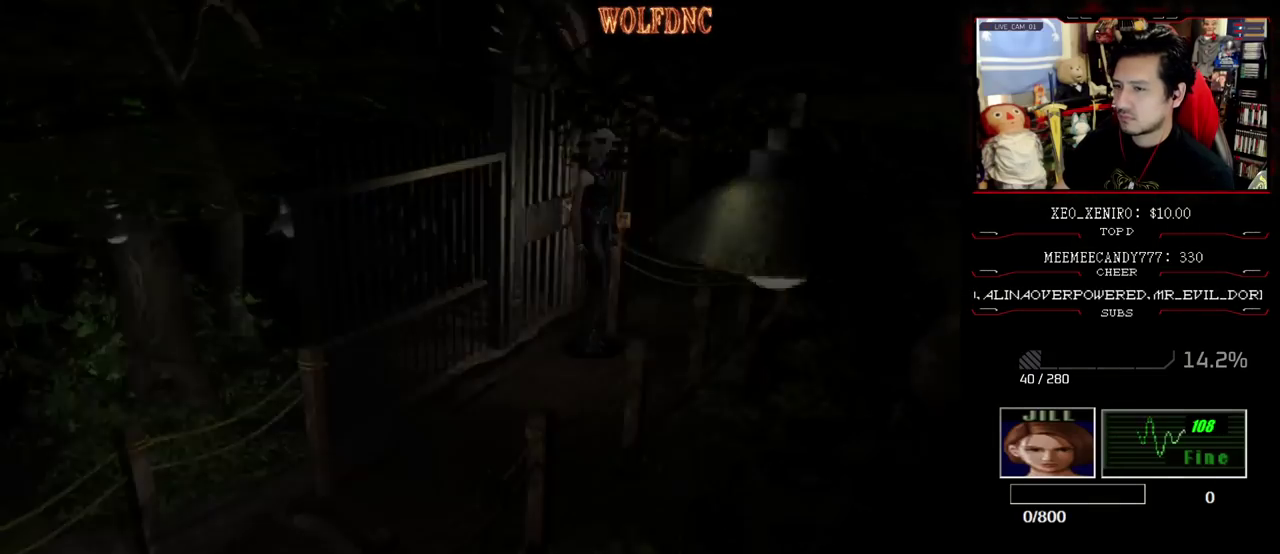
{"buttons": ["CIRCLE"], "events": [[367, "CIRCLE", "down"]]}
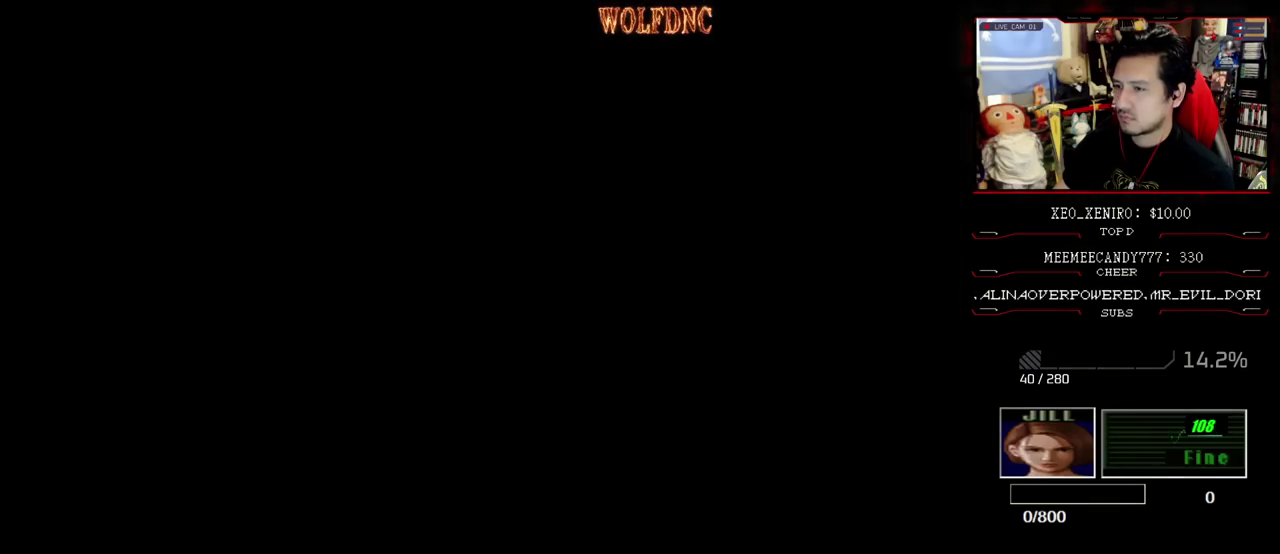
{"buttons": ["DPAD_RIGHT"], "events": [[17, "CIRCLE", "up"], [150, "DPAD_RIGHT", "down"]]}
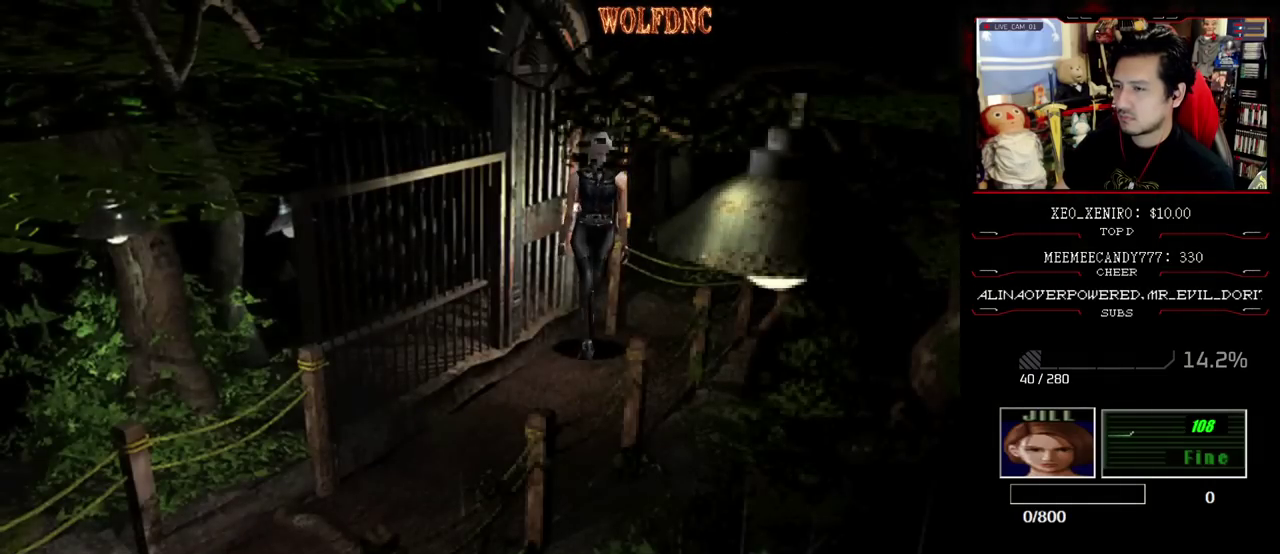
{"buttons": ["SQUARE", "DPAD_UP"], "events": [[83, "DPAD_UP", "down"], [83, "SQUARE", "down"], [167, "DPAD_RIGHT", "up"]]}
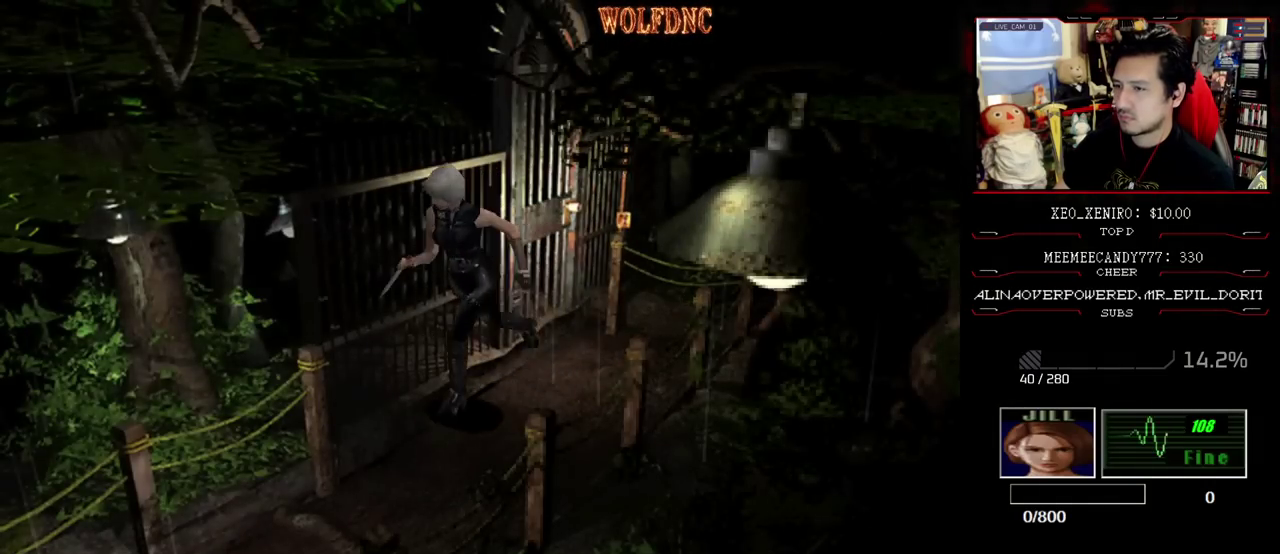
{"buttons": ["SQUARE", "DPAD_UP"], "events": [[283, "DPAD_LEFT", "down"], [333, "DPAD_LEFT", "up"]]}
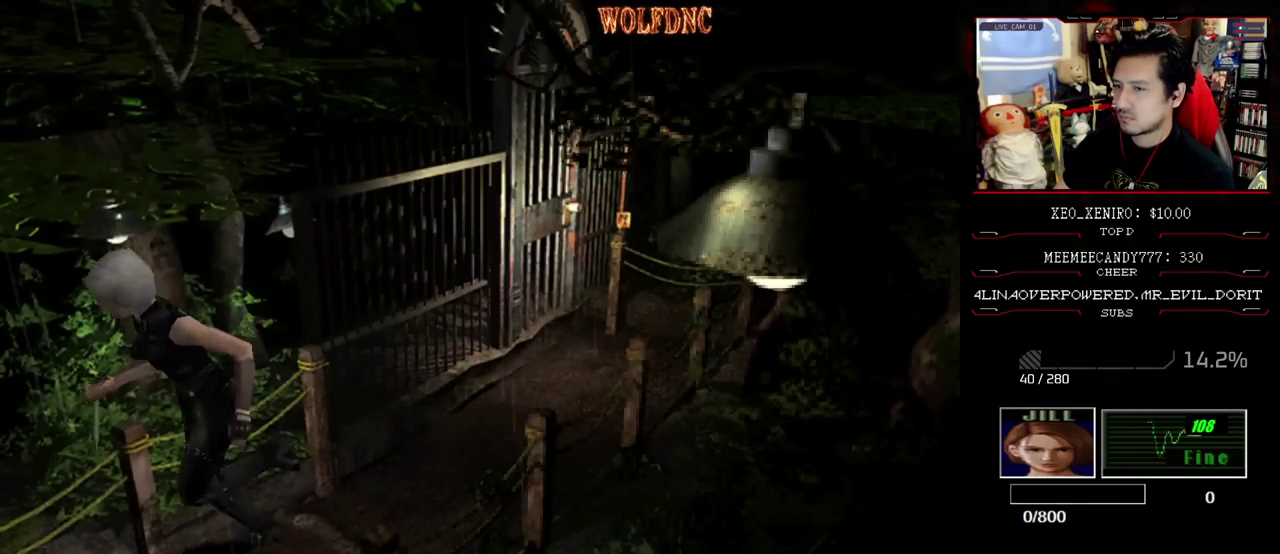
{"buttons": [], "events": [[200, "CIRCLE", "down"], [250, "DPAD_UP", "up"], [300, "SQUARE", "up"], [333, "CIRCLE", "up"]]}
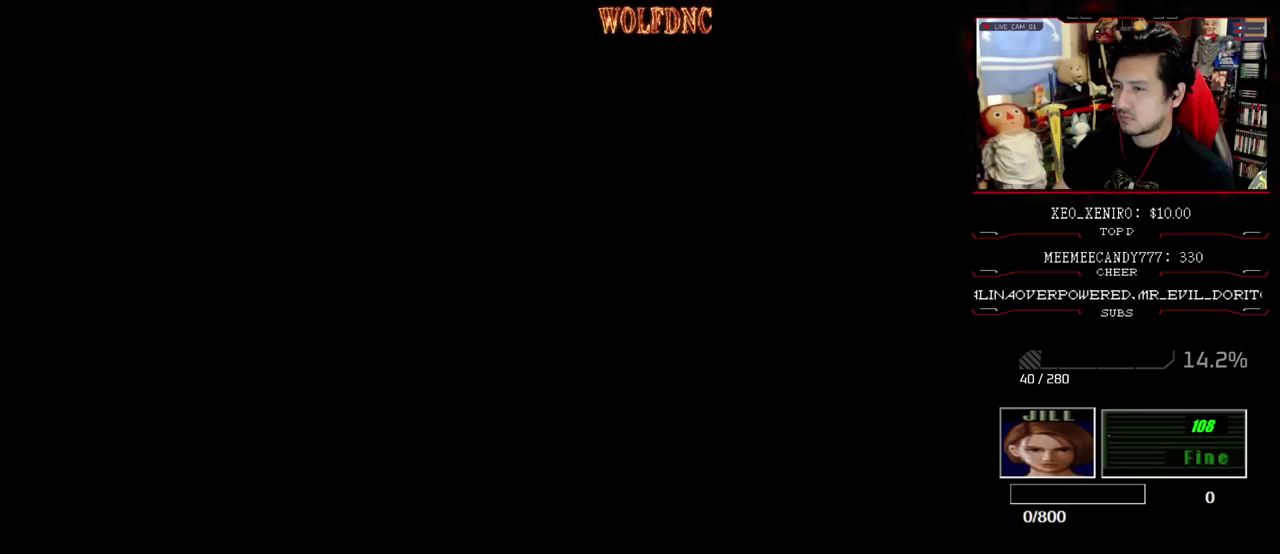
{"buttons": ["DPAD_LEFT"], "events": [[350, "CIRCLE", "down"], [400, "CIRCLE", "up"], [450, "DPAD_LEFT", "down"]]}
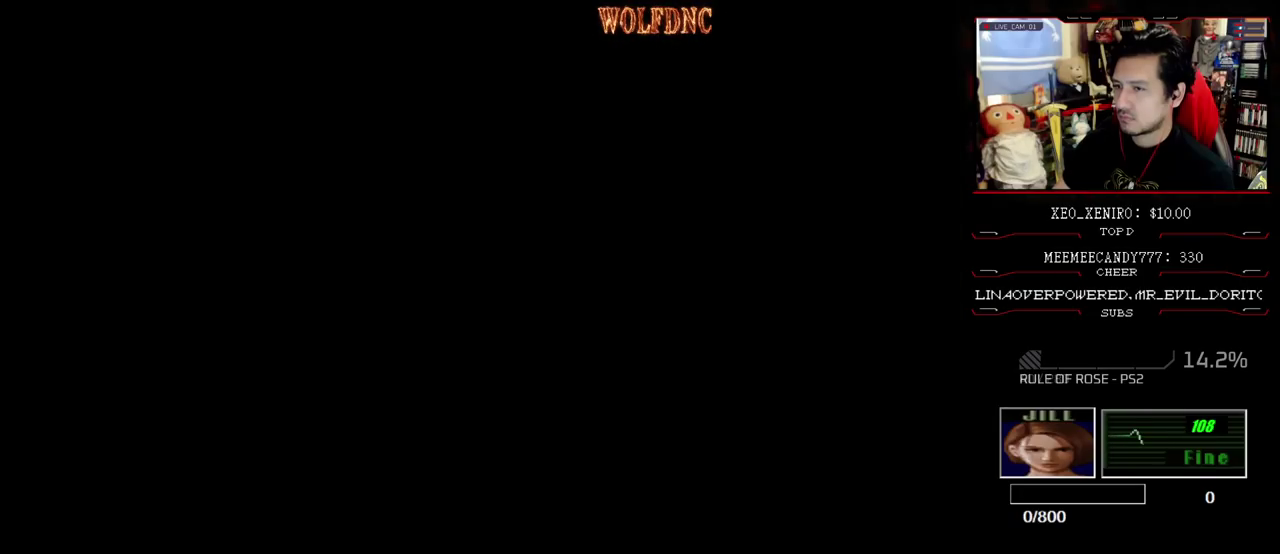
{"buttons": ["SQUARE", "DPAD_UP", "DPAD_RIGHT"], "events": [[50, "SQUARE", "down"], [133, "DPAD_UP", "down"], [417, "DPAD_RIGHT", "down"], [467, "DPAD_LEFT", "up"]]}